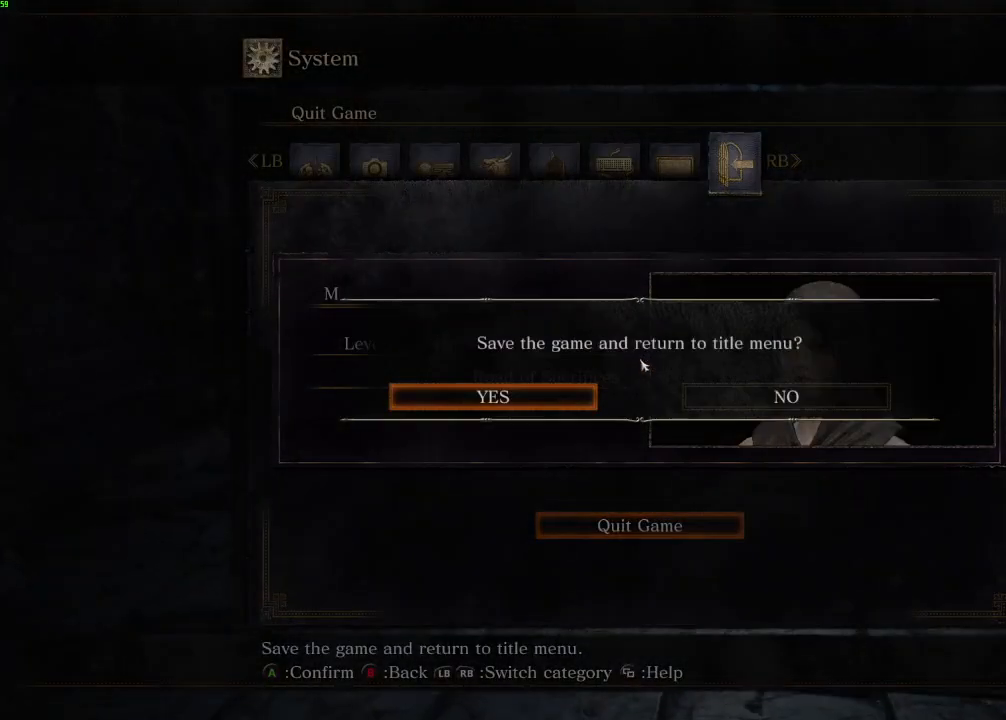
Gameplay with keyboard and mouse; each line is a JSON object with the keys and mouse buttons held at the frame after it. "events" lists presses ("down") and releases ("up") of "a", "d", "down", "e", "escape", "f", "left", "q", "r", "right", "s", "shift", "space", "tab", "up", "w", "x", "z", "mouse_left", "mouse_wheel", "mouse_right", "mouse_mb4" and "mouse_mb5" between this image and that frame as [ms after this image, input, new state], when the widget could be followed in between. "mouse_left", "mouse_wheel", "mouse_right", "mouse_mb4", "mouse_mb5" = the "left", "wheel", "right", "mb4", "mb5" buttons of the "mouse" list. No other keys are recorded. "wheel" means that the mouse wheel is clicked or scrolled. Mouse movement is not recorded.
{"keys": [], "mouse": [], "events": [[67, "e", "up"], [167, "e", "down"], [250, "e", "up"], [350, "e", "down"], [450, "e", "up"]]}
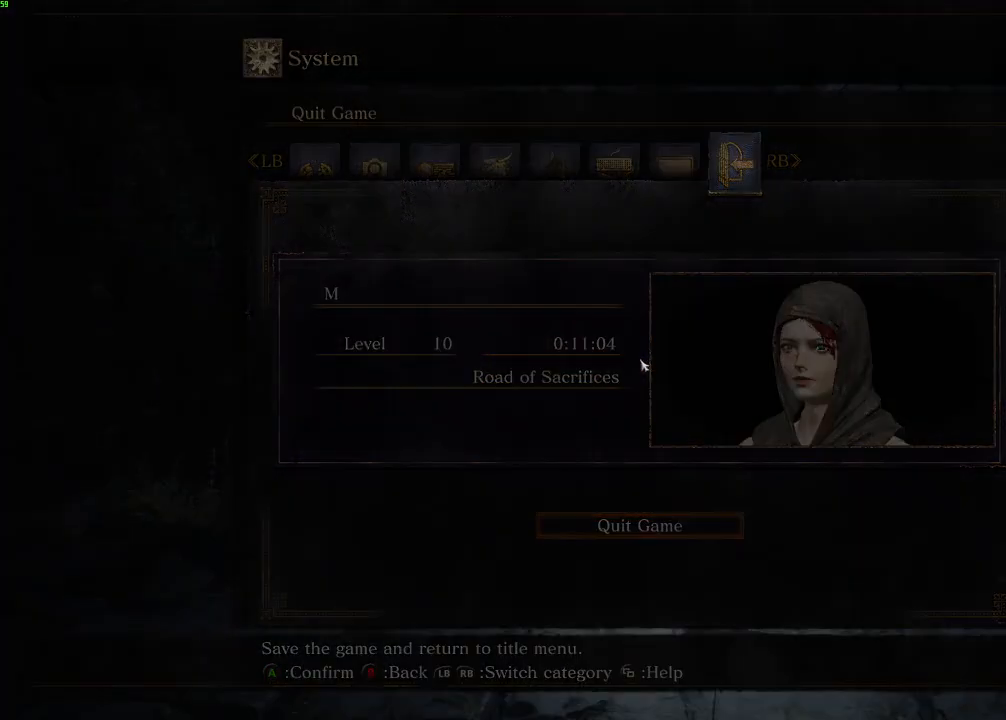
{"keys": ["e"], "mouse": [], "events": [[50, "e", "down"], [150, "e", "up"], [250, "e", "down"], [350, "e", "up"], [450, "e", "down"]]}
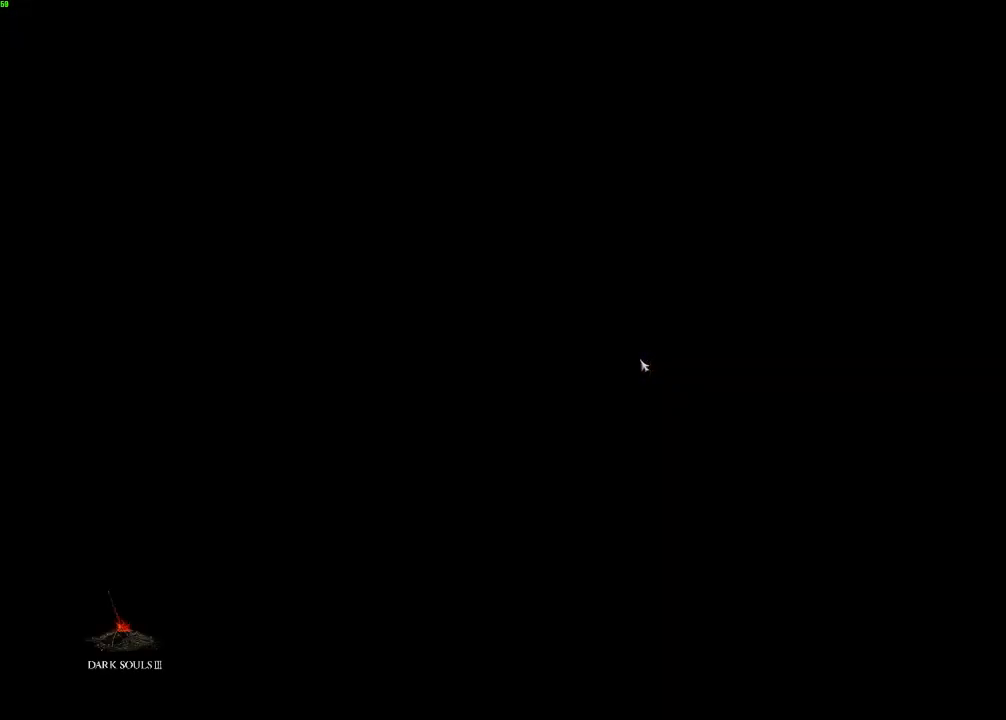
{"keys": ["e"], "mouse": [], "events": [[50, "e", "up"], [167, "e", "down"], [283, "e", "up"], [400, "e", "down"]]}
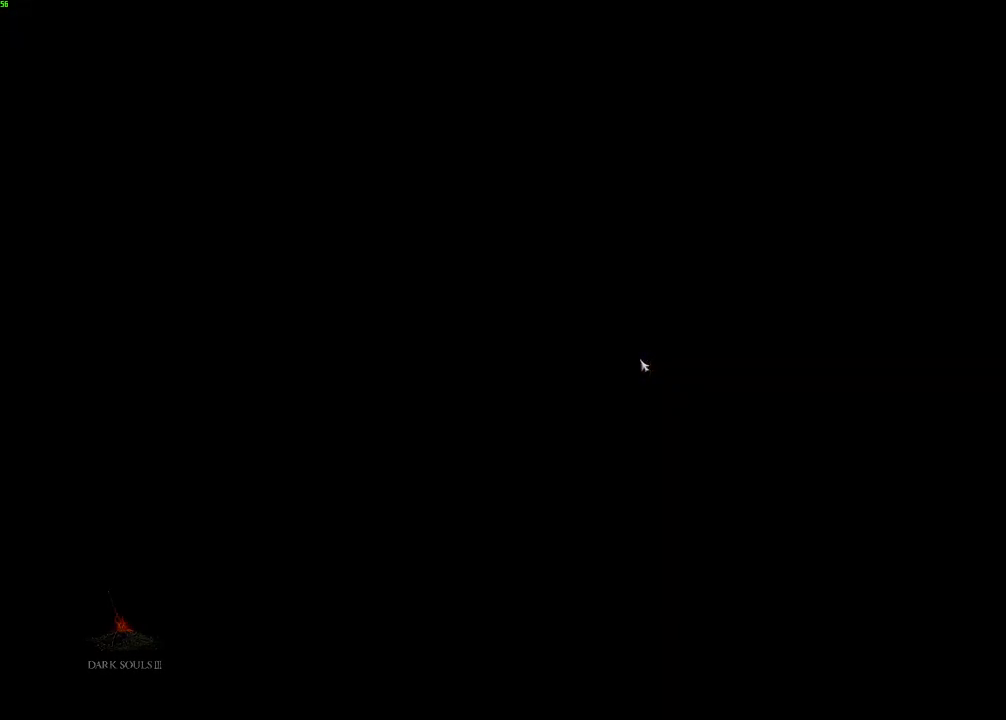
{"keys": [], "mouse": [], "events": [[17, "e", "up"], [117, "e", "down"], [250, "e", "up"], [367, "e", "down"], [467, "e", "up"]]}
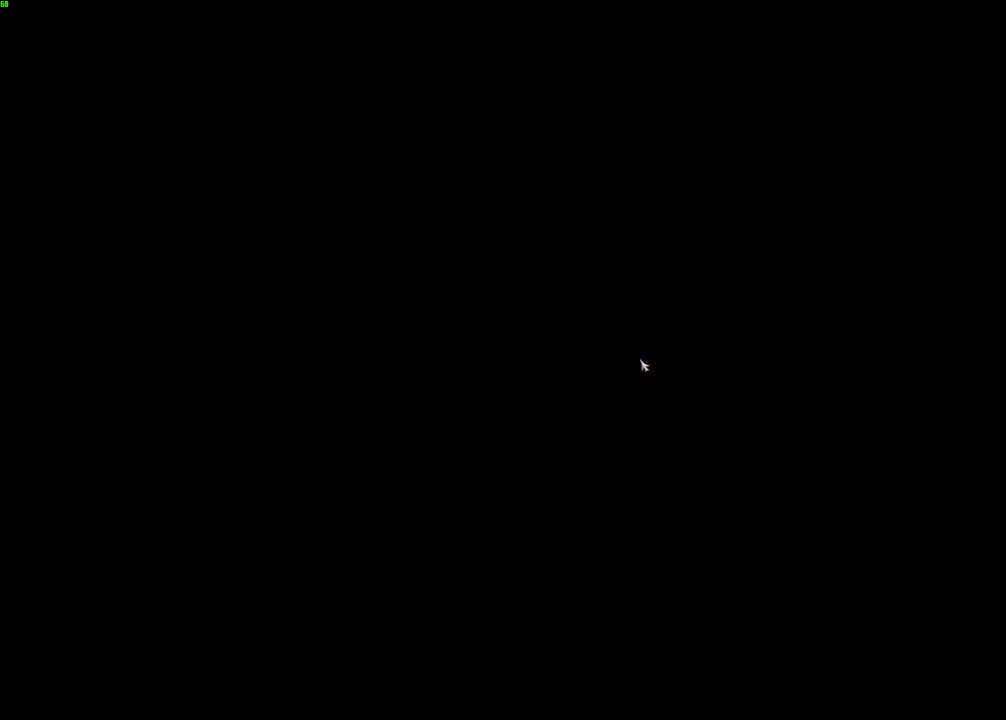
{"keys": ["e"], "mouse": [], "events": [[67, "e", "down"], [183, "e", "up"], [283, "e", "down"], [417, "e", "up"], [500, "e", "down"]]}
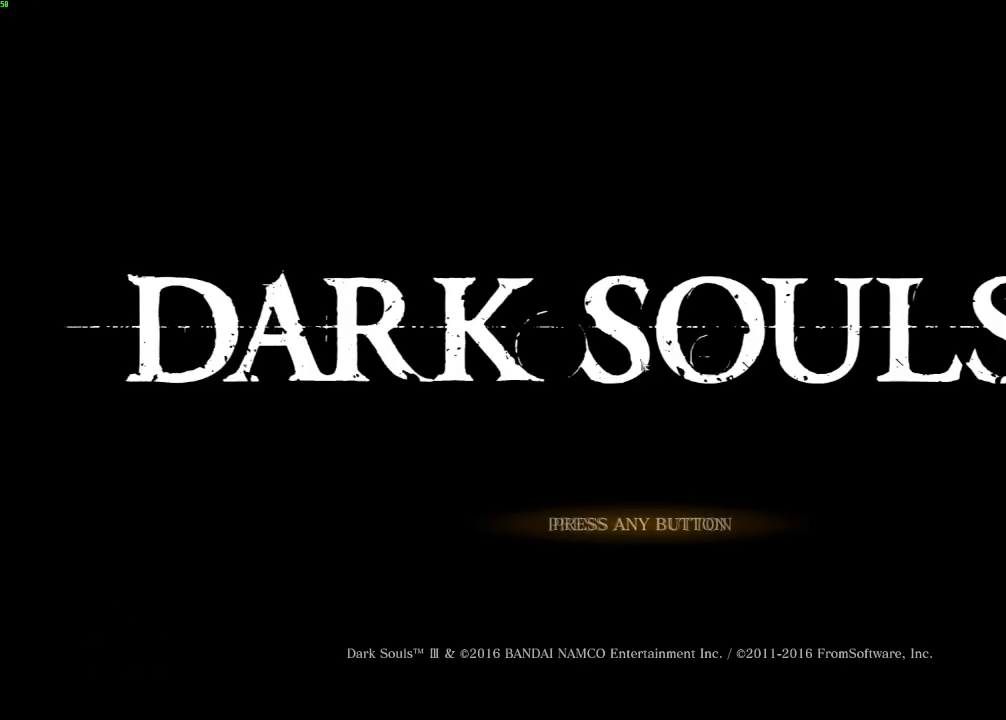
{"keys": ["e"], "mouse": [], "events": [[150, "e", "up"], [267, "e", "down"], [400, "e", "up"], [500, "e", "down"]]}
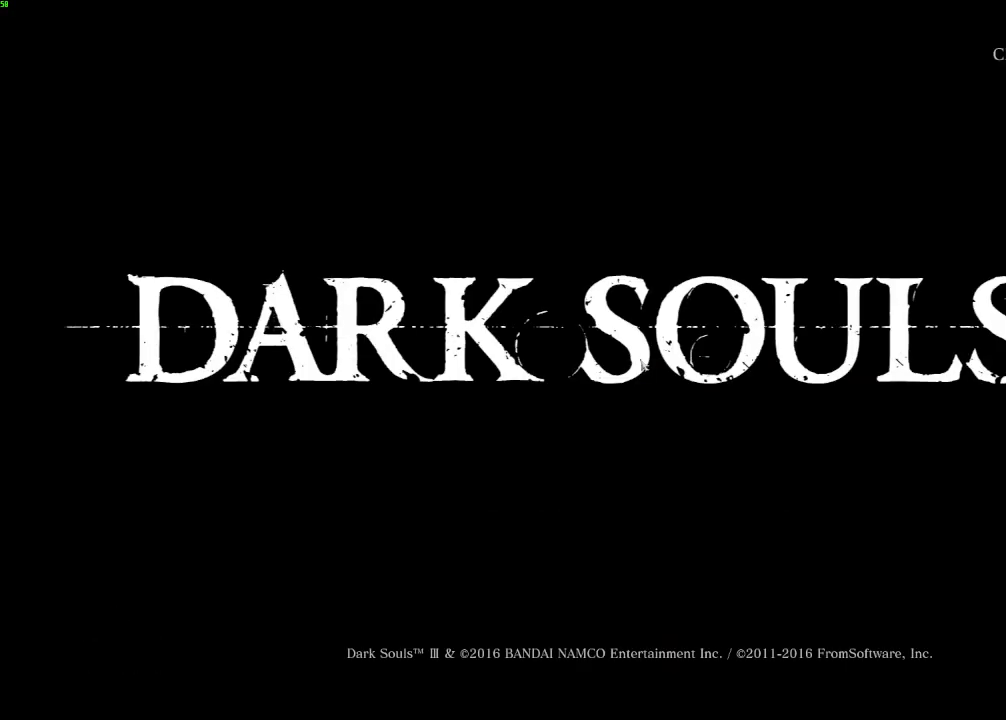
{"keys": ["e"], "mouse": [], "events": [[117, "e", "up"], [233, "e", "down"], [350, "e", "up"], [450, "e", "down"]]}
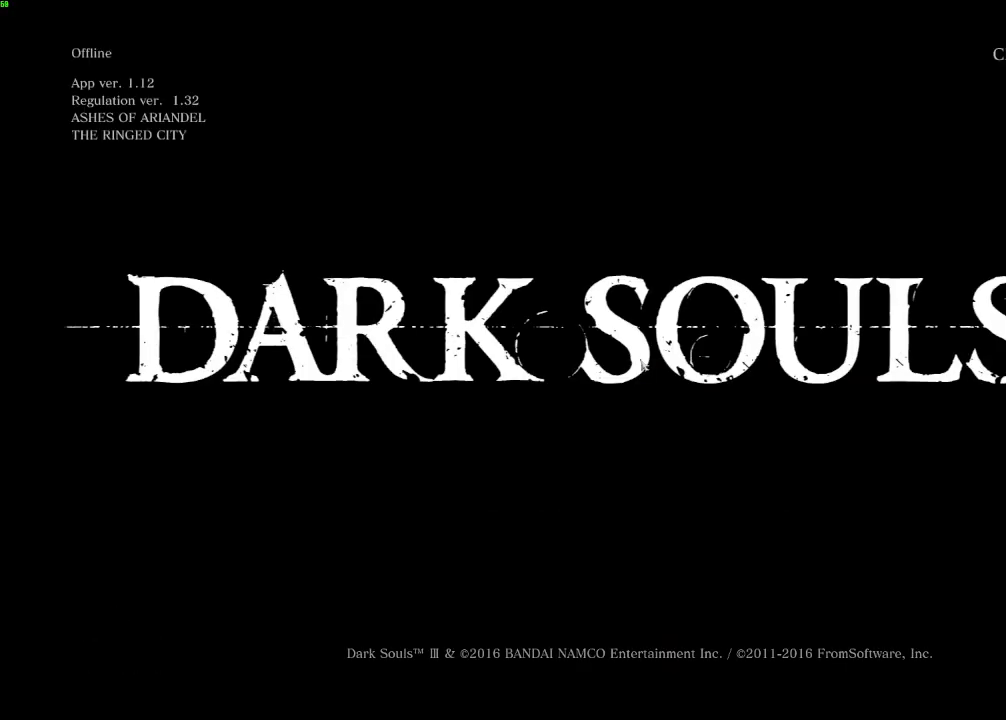
{"keys": [], "mouse": [], "events": [[83, "e", "up"], [183, "e", "down"], [300, "e", "up"], [400, "e", "down"], [483, "e", "up"]]}
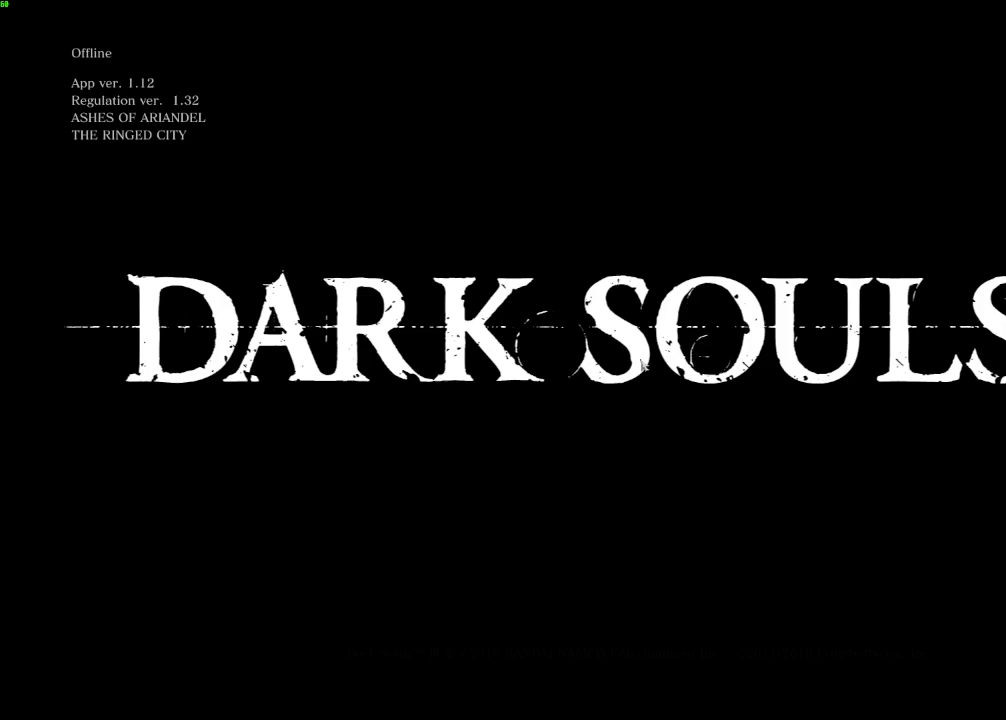
{"keys": ["e"], "mouse": [], "events": [[100, "e", "down"], [183, "e", "up"], [300, "e", "down"], [383, "e", "up"], [483, "e", "down"]]}
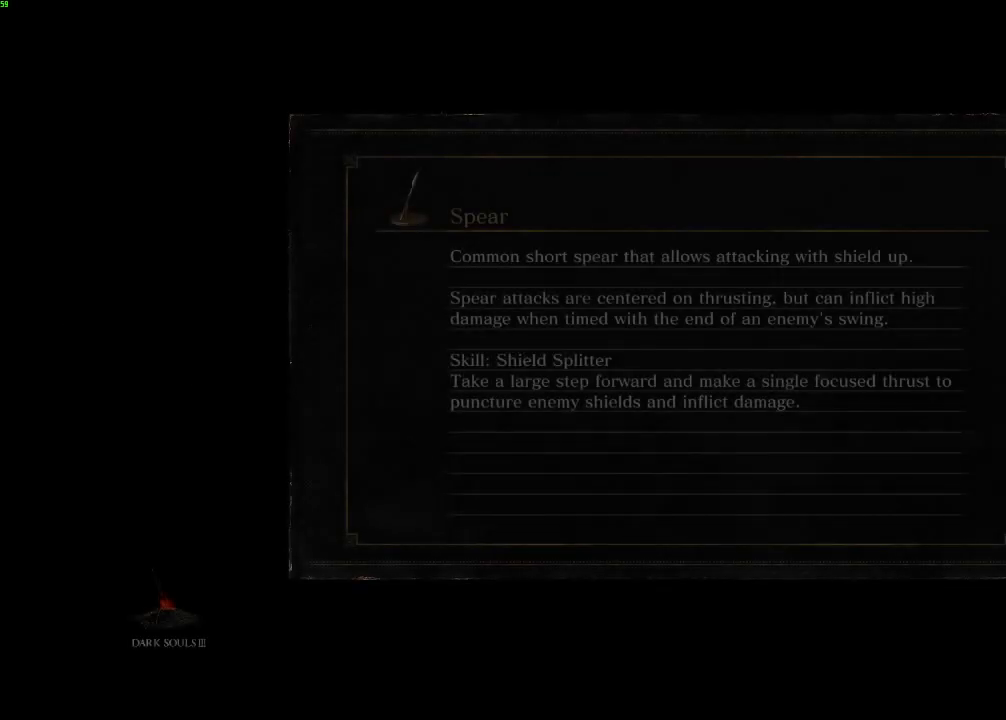
{"keys": [], "mouse": [], "events": [[67, "e", "up"], [167, "e", "down"], [267, "e", "up"], [400, "e", "down"], [483, "e", "up"]]}
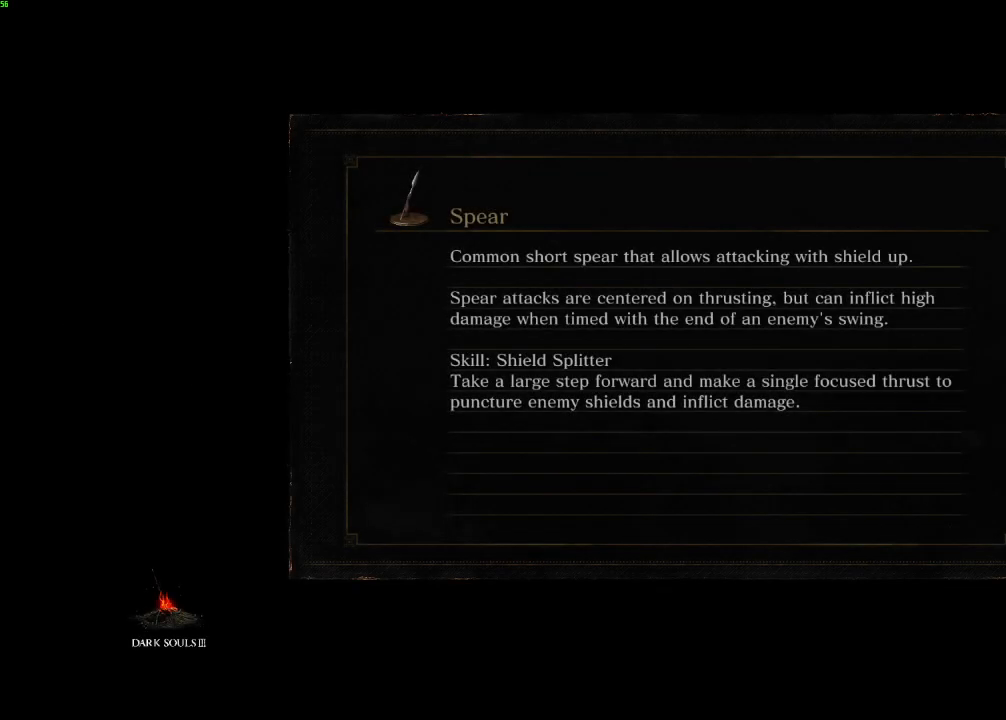
{"keys": ["e"], "mouse": [], "events": [[100, "e", "down"], [167, "e", "up"], [283, "e", "down"], [383, "e", "up"], [500, "e", "down"]]}
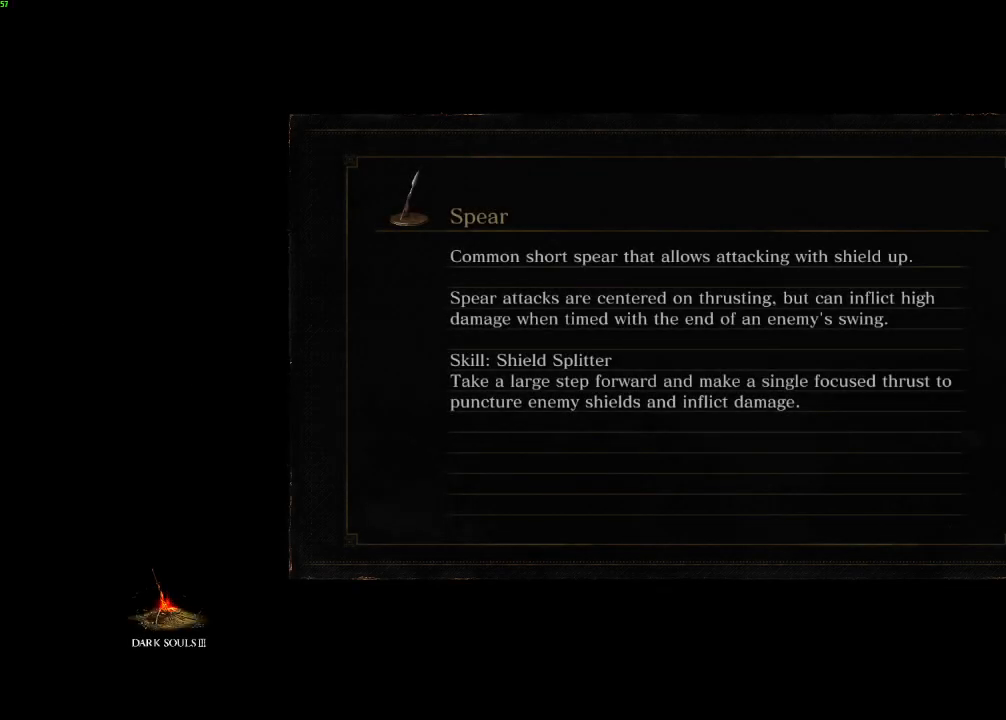
{"keys": ["e"], "mouse": [], "events": [[83, "e", "up"], [233, "e", "down"], [317, "e", "up"], [433, "e", "down"]]}
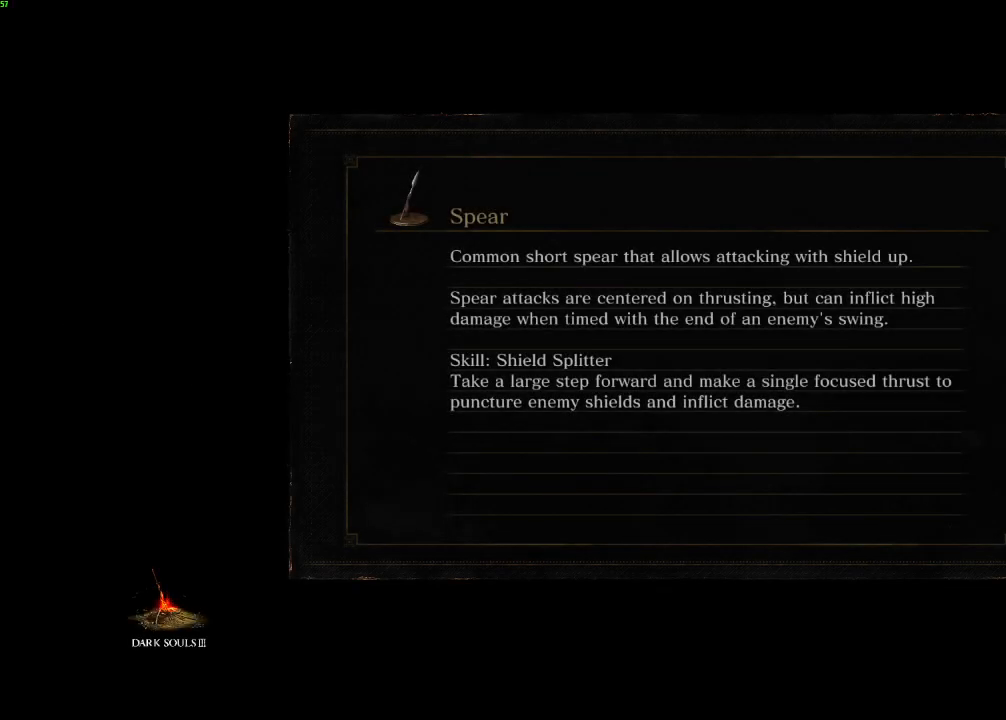
{"keys": [], "mouse": [], "events": [[33, "e", "up"]]}
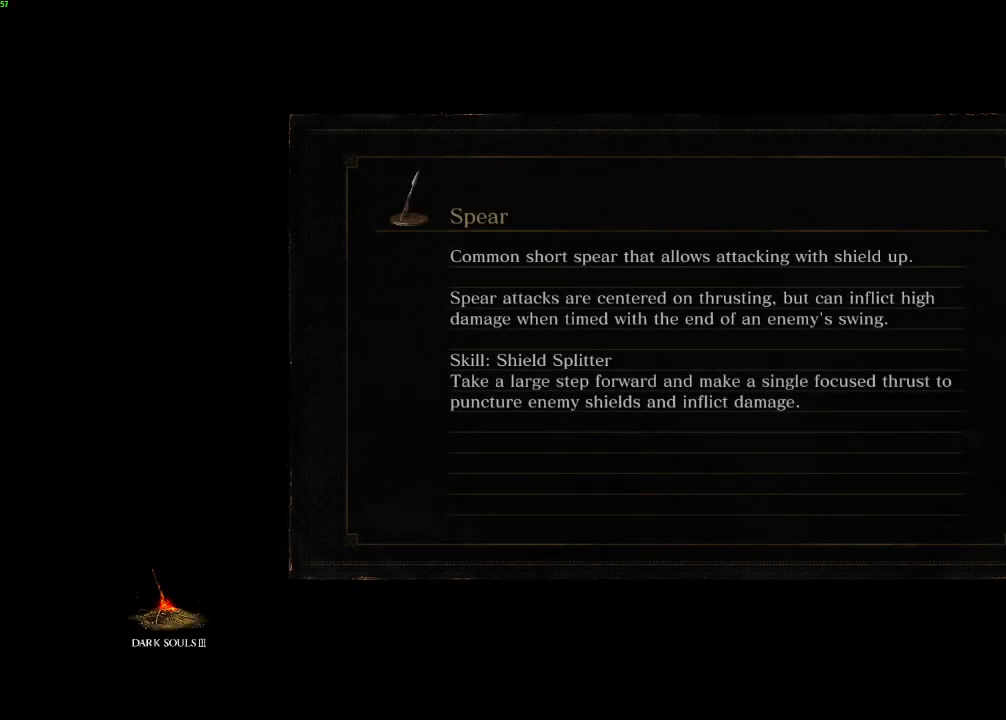
{"keys": [], "mouse": [], "events": []}
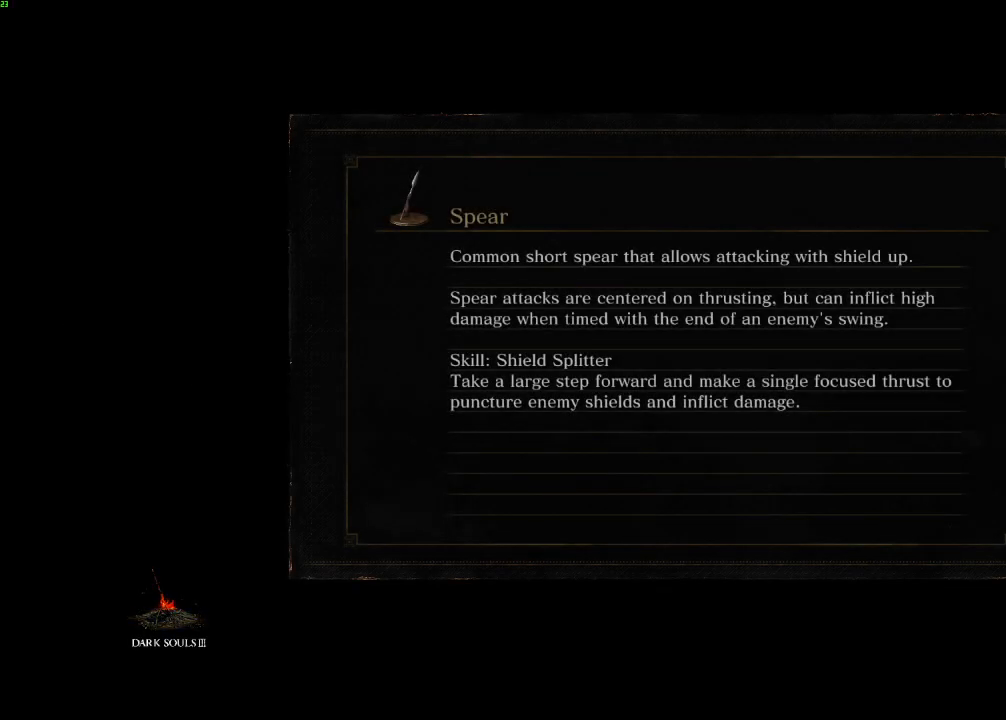
{"keys": [], "mouse": [], "events": []}
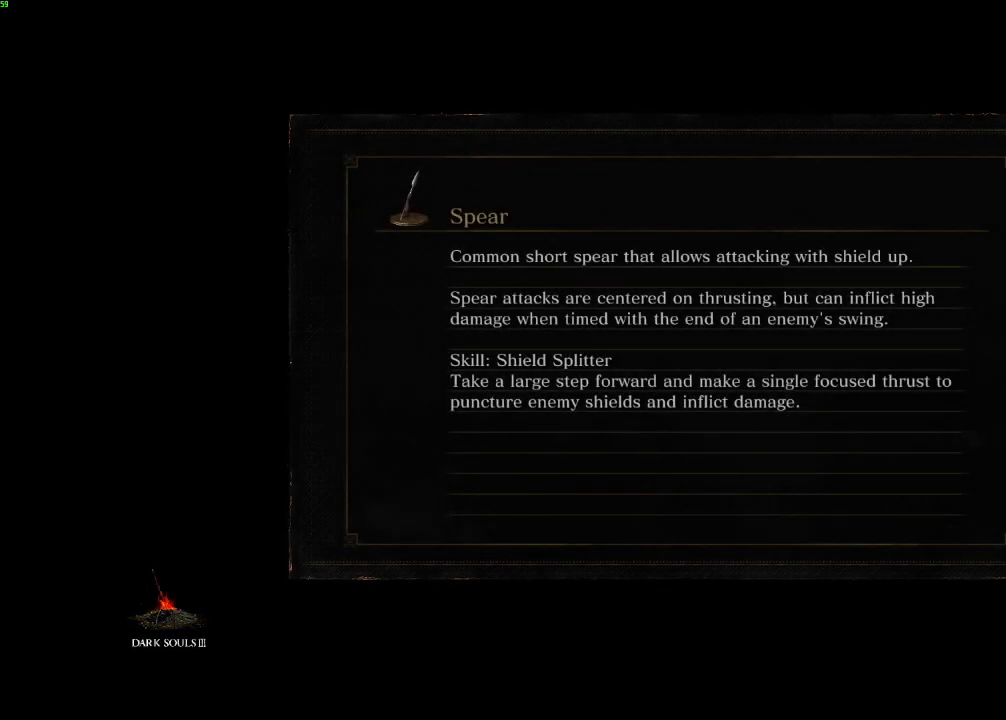
{"keys": [], "mouse": [], "events": []}
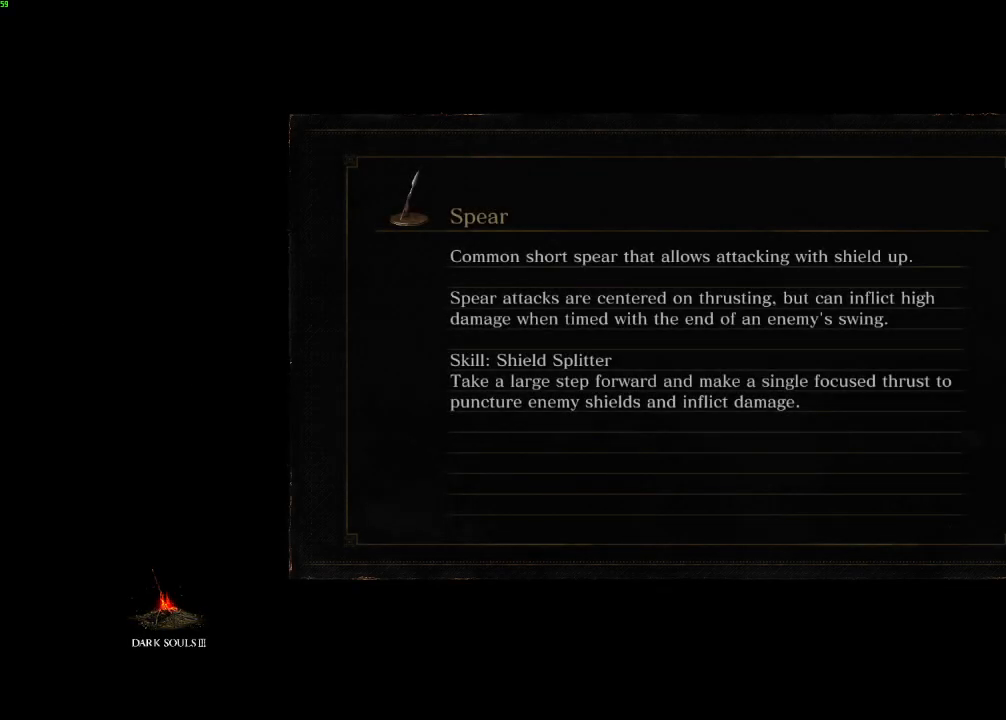
{"keys": [], "mouse": [], "events": []}
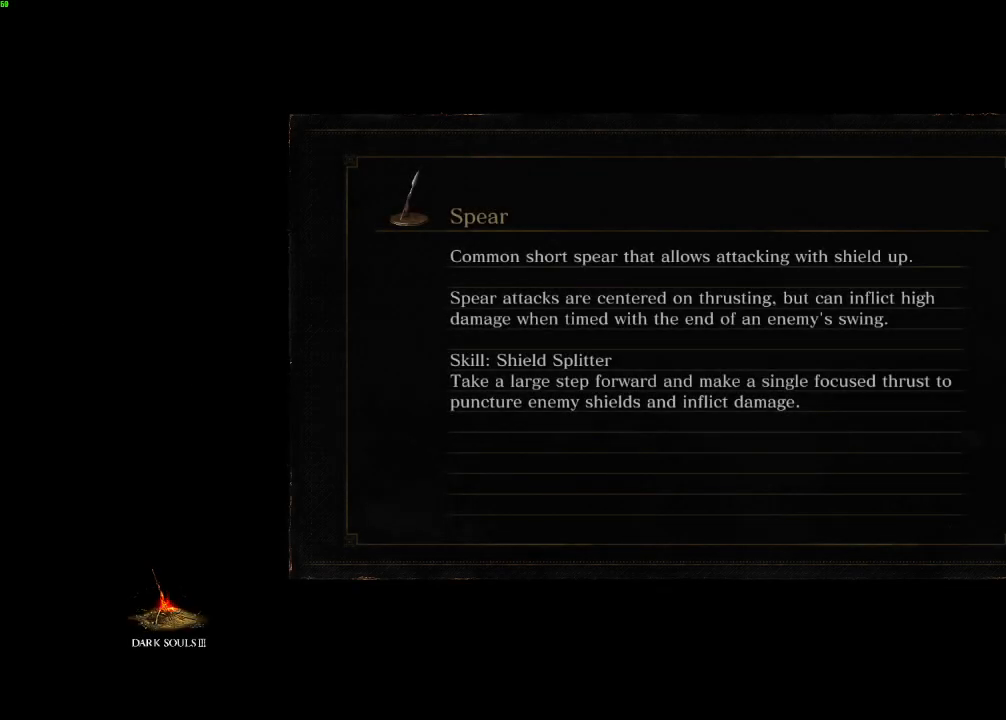
{"keys": [], "mouse": [], "events": []}
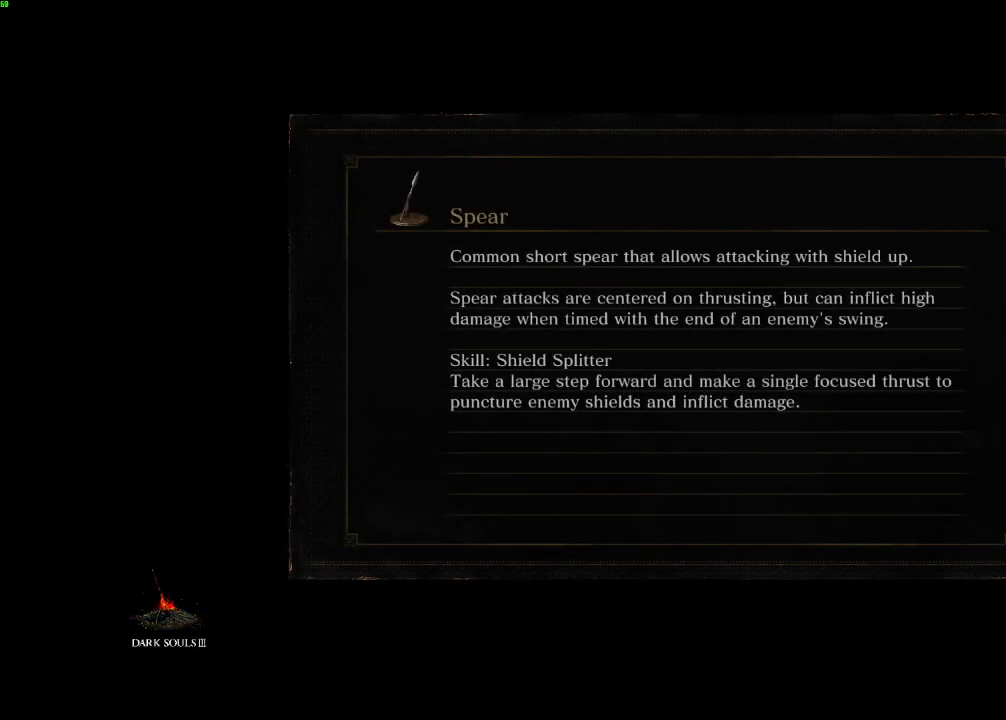
{"keys": [], "mouse": [], "events": []}
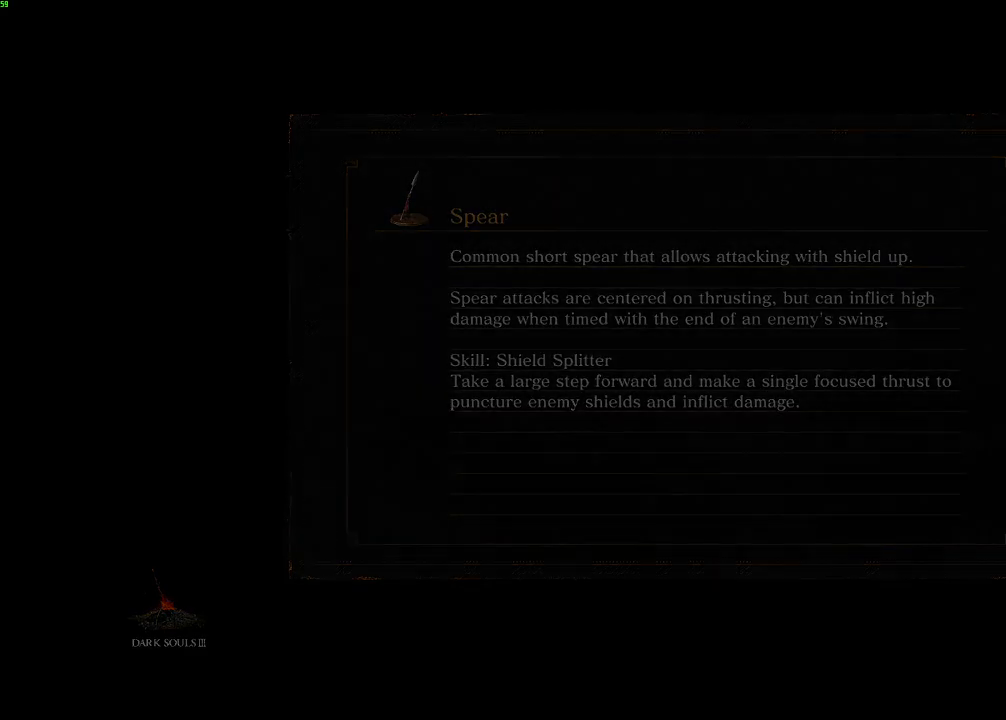
{"keys": ["space", "w"], "mouse": [], "events": [[483, "space", "down"], [500, "w", "down"]]}
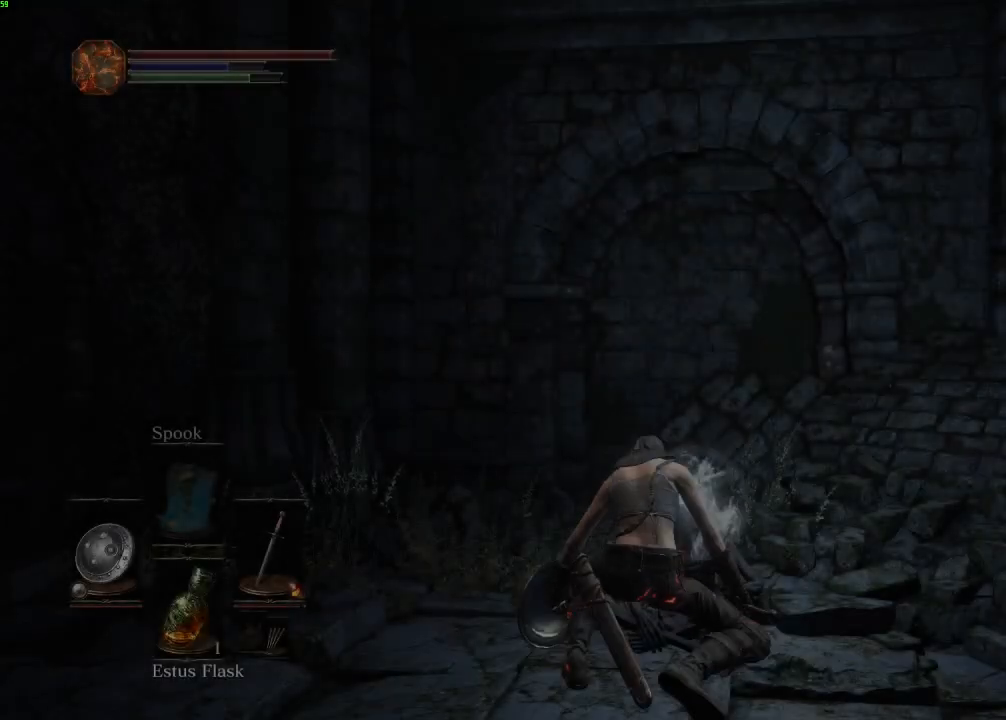
{"keys": ["e", "space", "w"], "mouse": [], "events": [[217, "e", "down"], [317, "e", "up"], [433, "e", "down"]]}
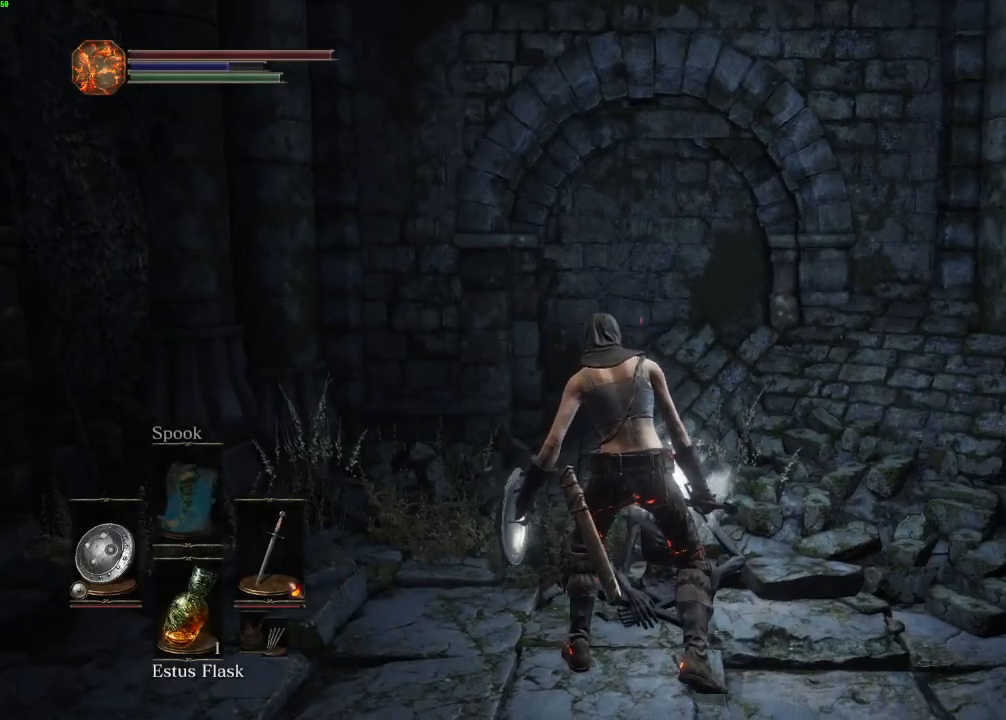
{"keys": ["e", "space", "w"], "mouse": [], "events": [[17, "e", "up"], [117, "e", "down"], [200, "e", "up"], [300, "e", "down"], [383, "e", "up"], [500, "e", "down"]]}
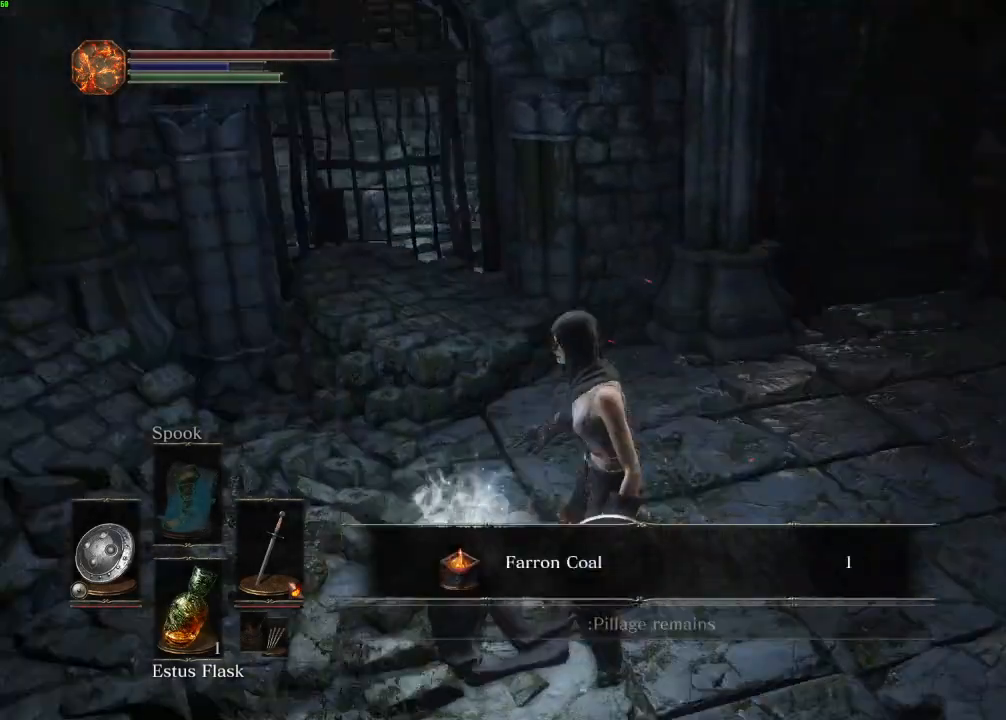
{"keys": ["space", "w"], "mouse": [], "events": [[67, "e", "up"], [167, "e", "down"], [250, "e", "up"], [350, "e", "down"], [433, "e", "up"]]}
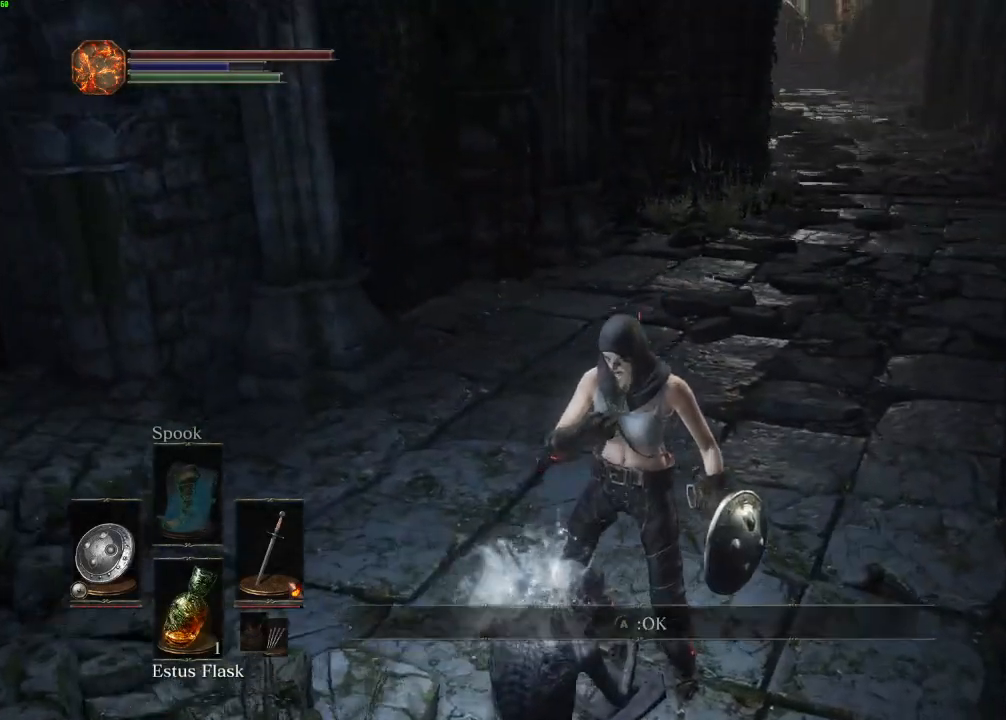
{"keys": ["space", "w"], "mouse": [], "events": []}
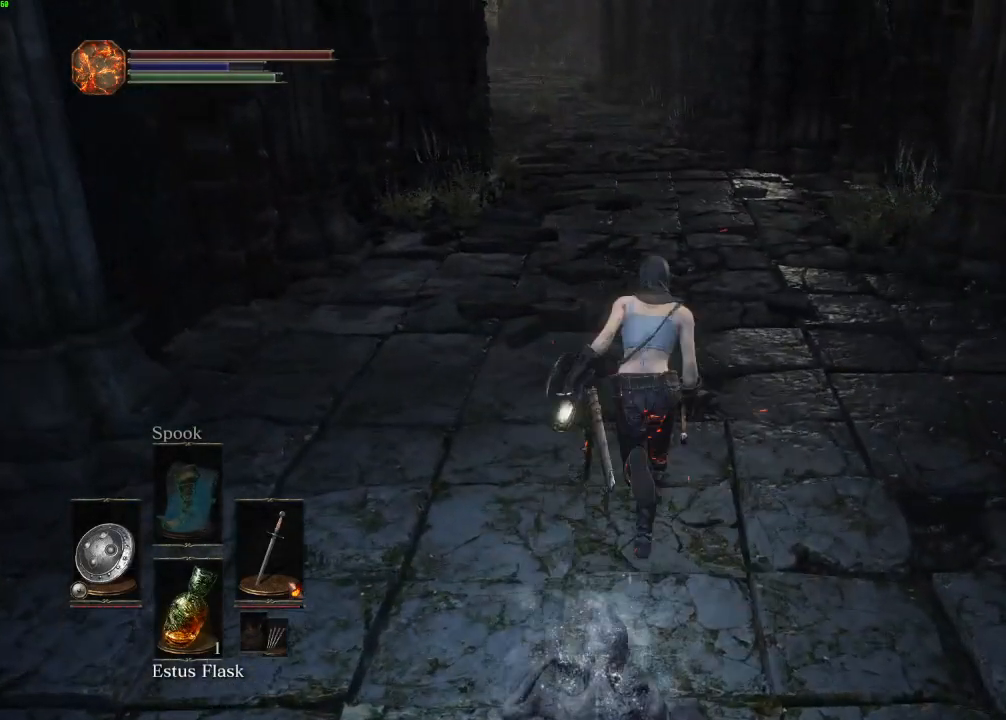
{"keys": ["space", "w"], "mouse": [], "events": []}